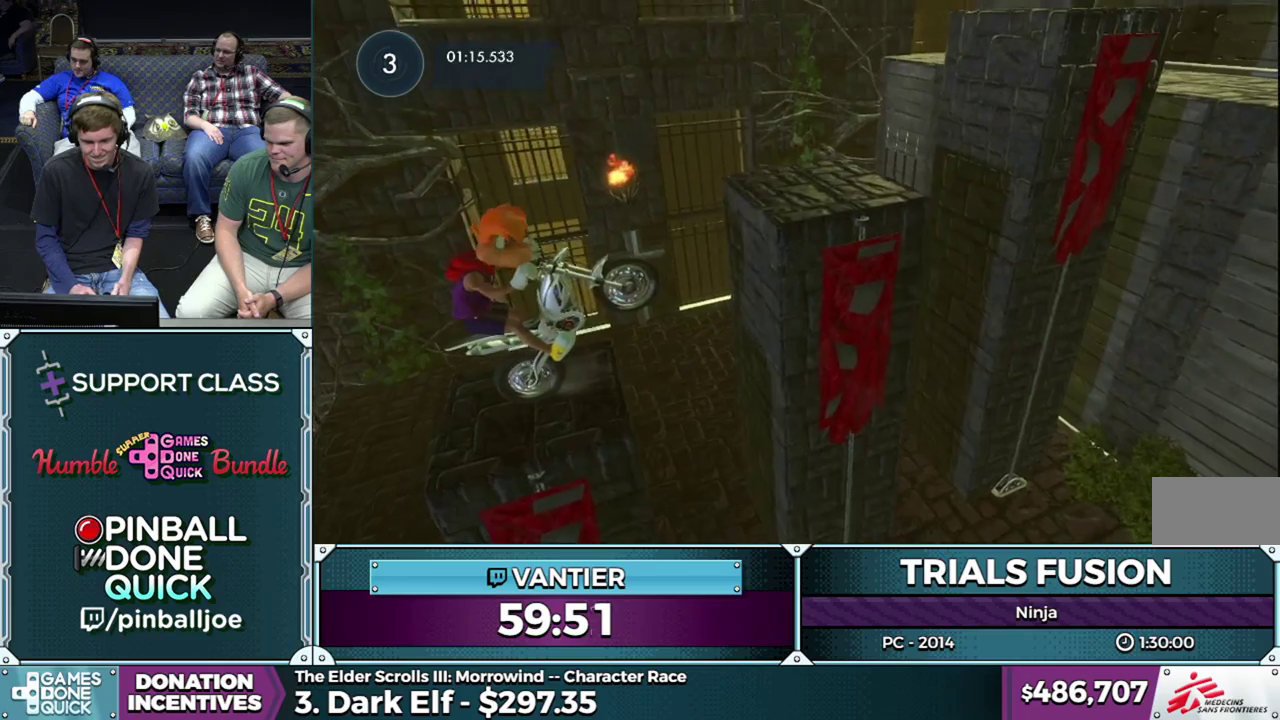
Gameplay with a controller (Xbox layout); each line is a JSON object with the inputs held at the frame after it. "button_events" lists button changes between this image and that frame as [ms after this image, input, new state], when the widget could be followed in between (sticks are given only as held states). This overlay highlights the sticks when they move; stick clicks (L3) are not distinguishable. Not read: L1 L3 R1 R3.
{"buttons": [], "left_stick": "left", "button_events": [[133, "L2", "up"], [233, "R2", "down"], [500, "R2", "up"]]}
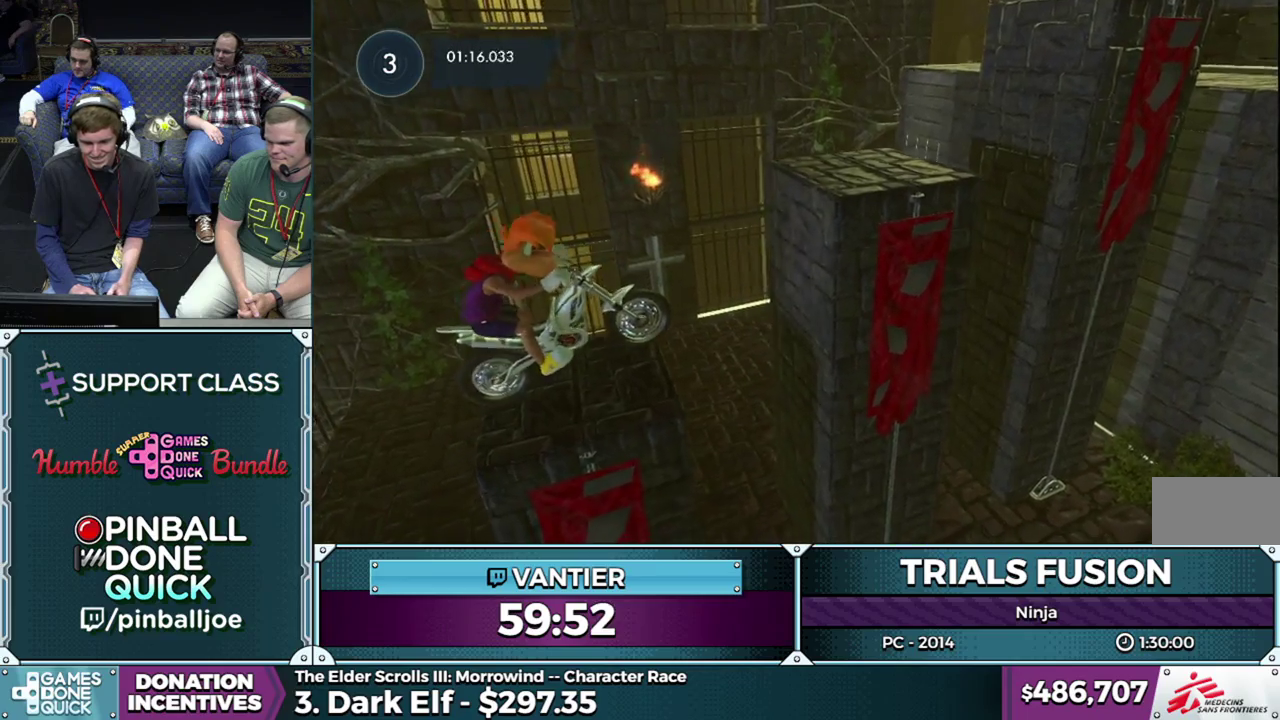
{"buttons": [], "left_stick": "left", "button_events": [[67, "R2", "down"], [150, "R2", "up"], [367, "L2", "down"], [450, "L2", "up"]]}
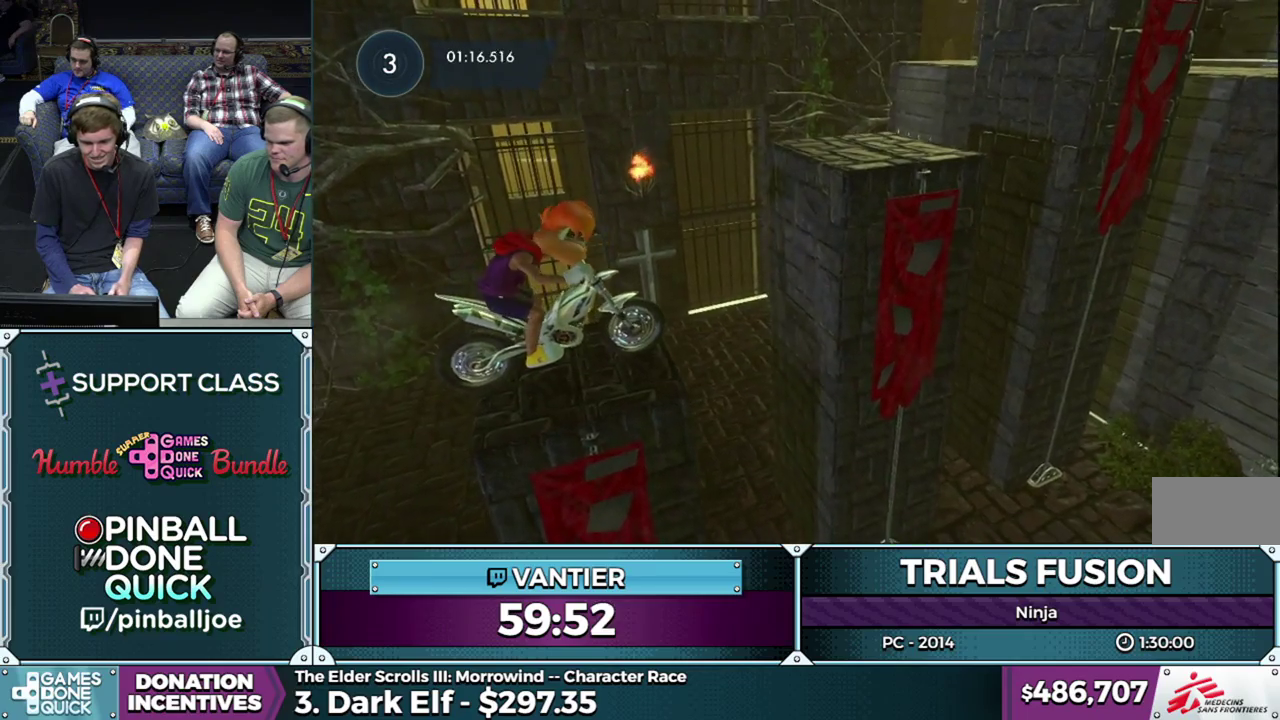
{"buttons": [], "left_stick": "center", "button_events": [[200, "R2", "down"], [383, "R2", "up"]]}
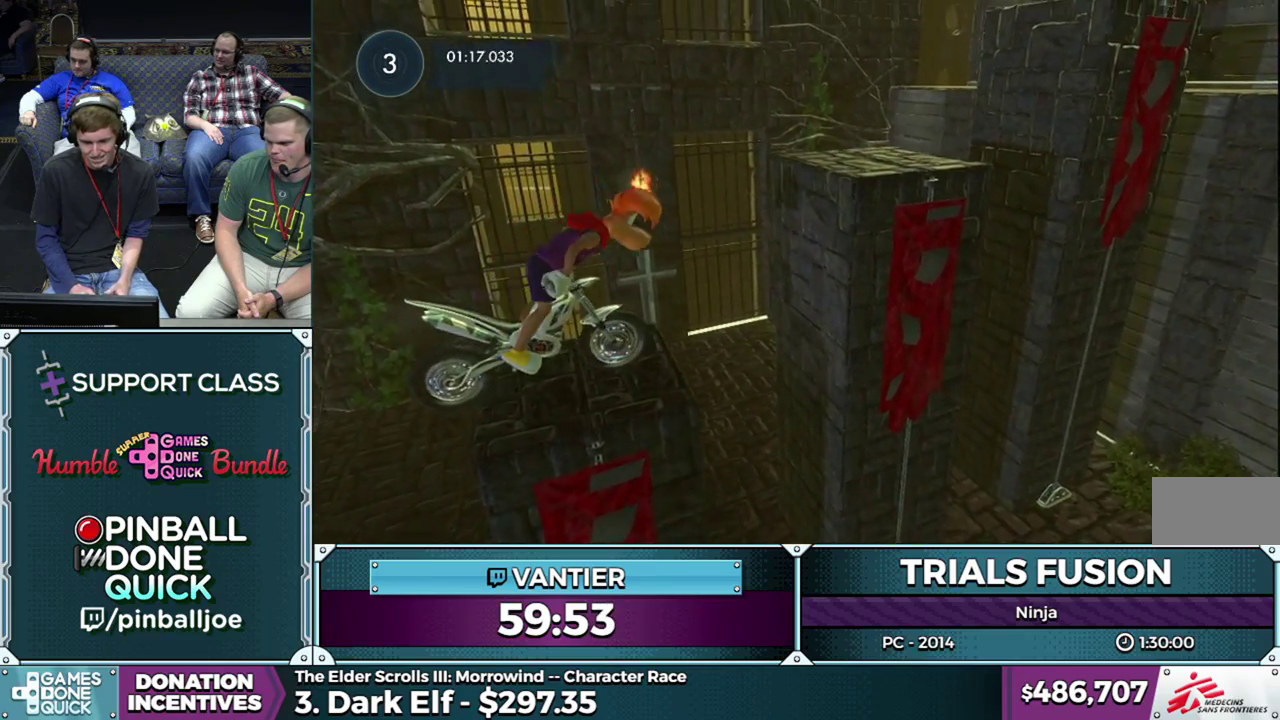
{"buttons": ["R2"], "left_stick": "left"}
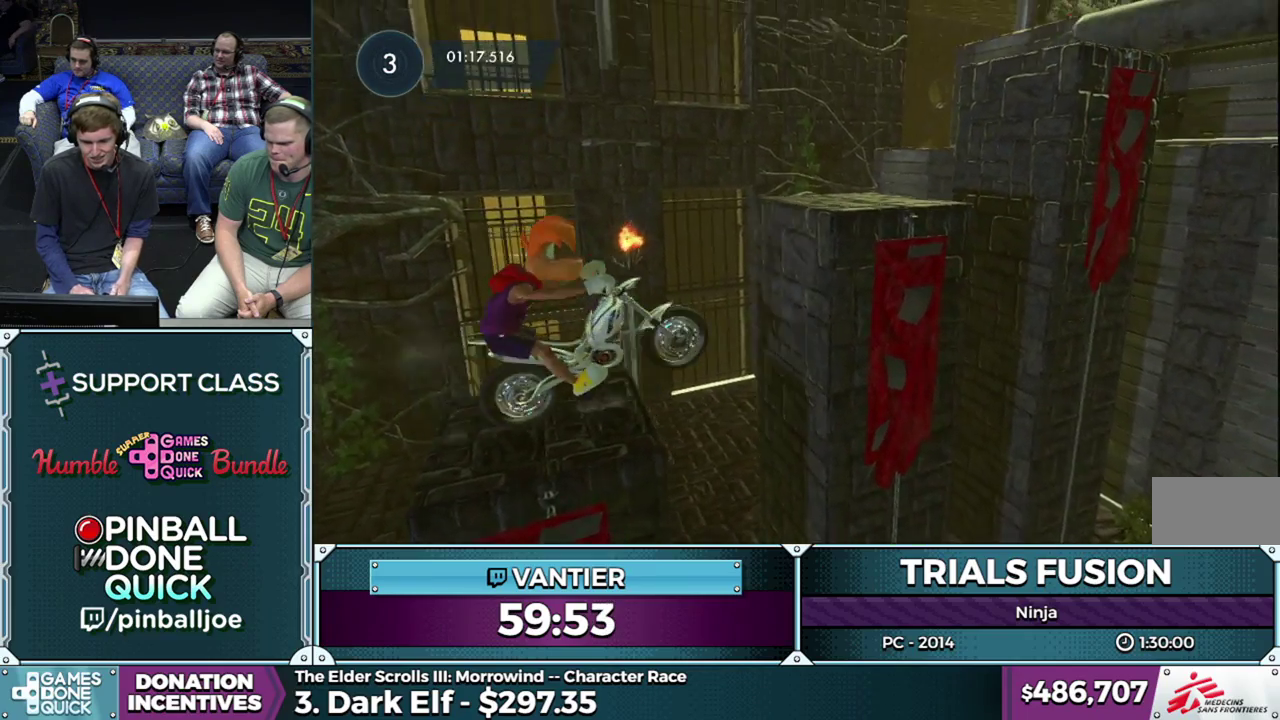
{"buttons": ["R2"], "left_stick": "right"}
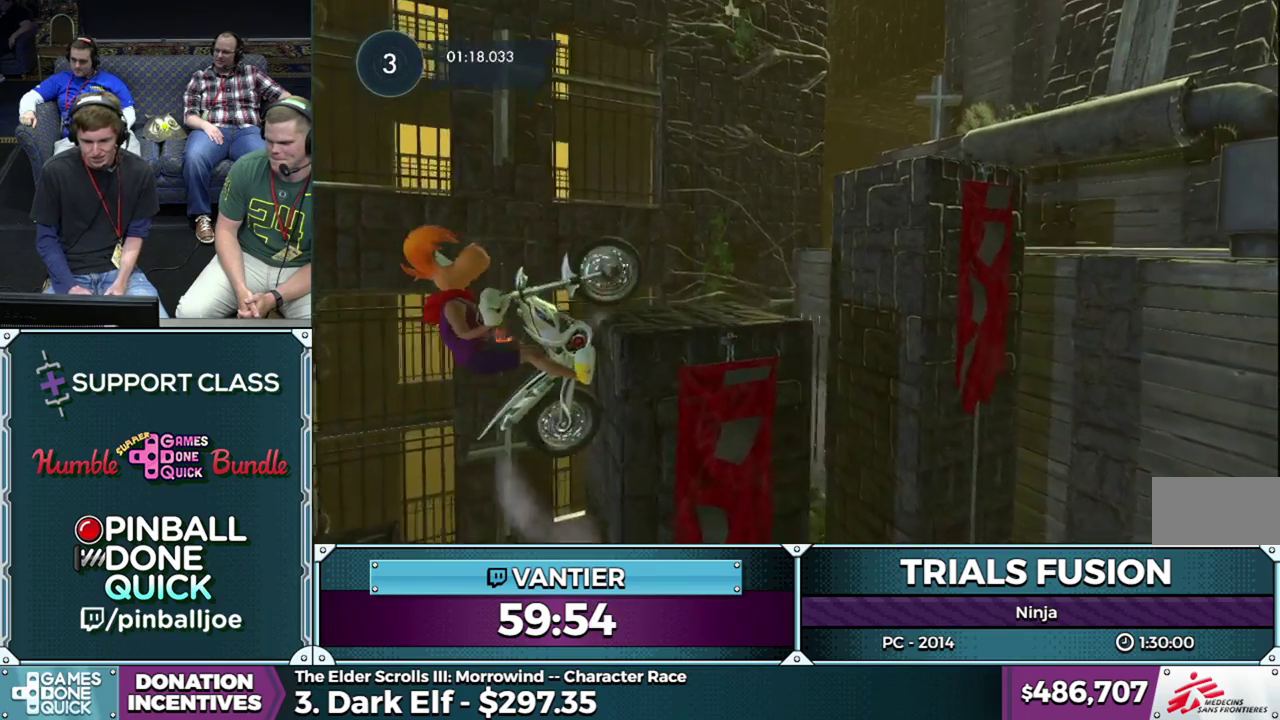
{"buttons": ["L2", "R2"], "left_stick": "right", "button_events": [[67, "R2", "up"], [117, "R2", "down"], [167, "L2", "down"], [233, "L2", "up"], [300, "L2", "down"], [367, "L2", "up"], [433, "L2", "down"]]}
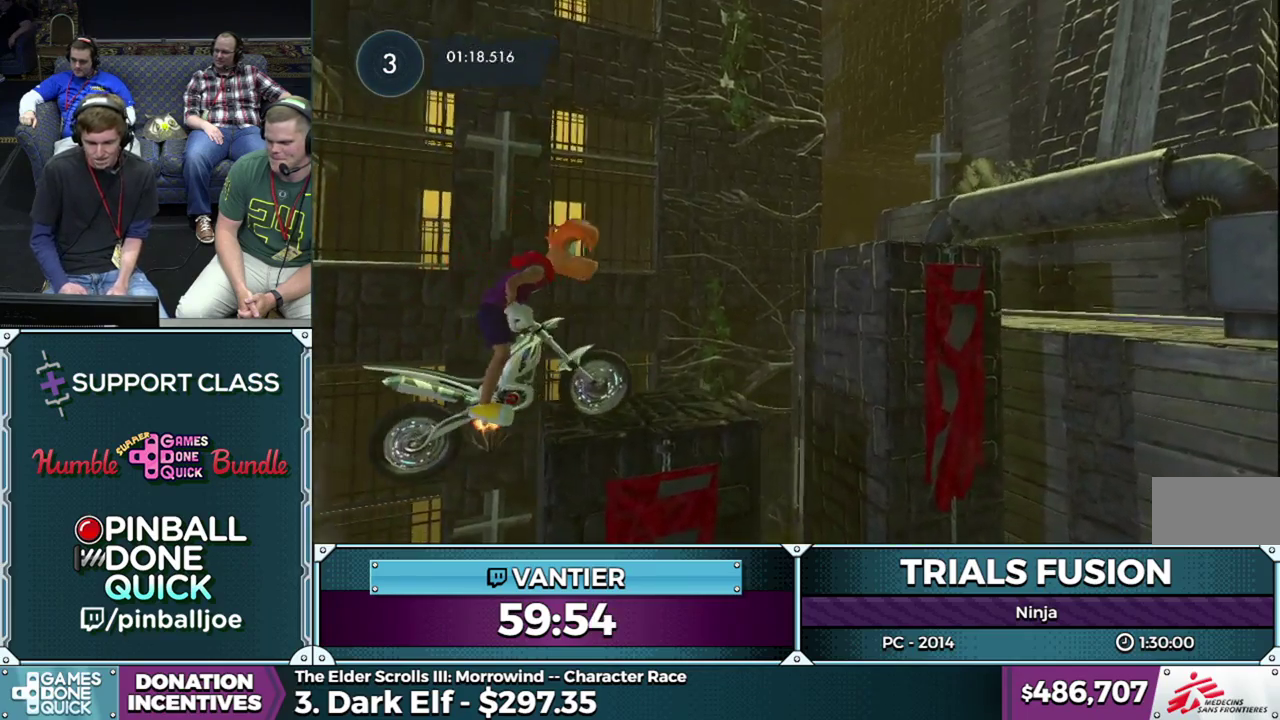
{"buttons": ["L2"], "left_stick": "left", "button_events": [[217, "R2", "up"]]}
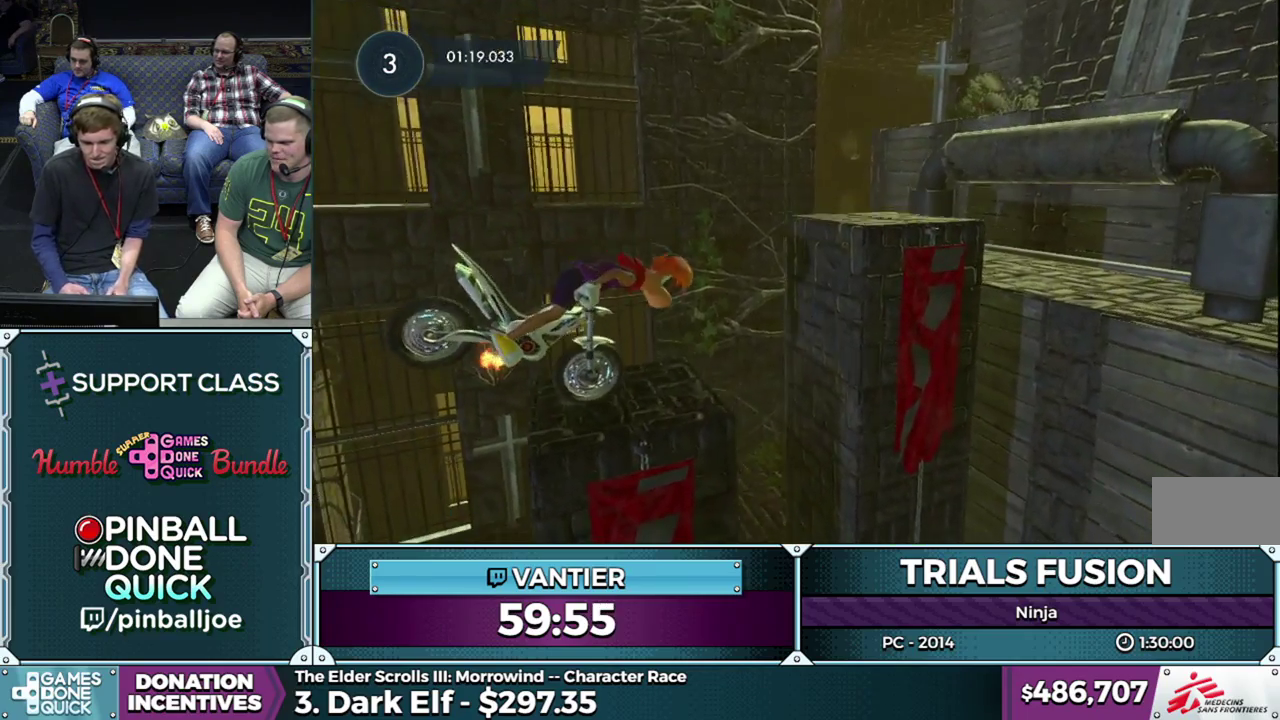
{"buttons": ["L2"], "left_stick": "left", "button_events": []}
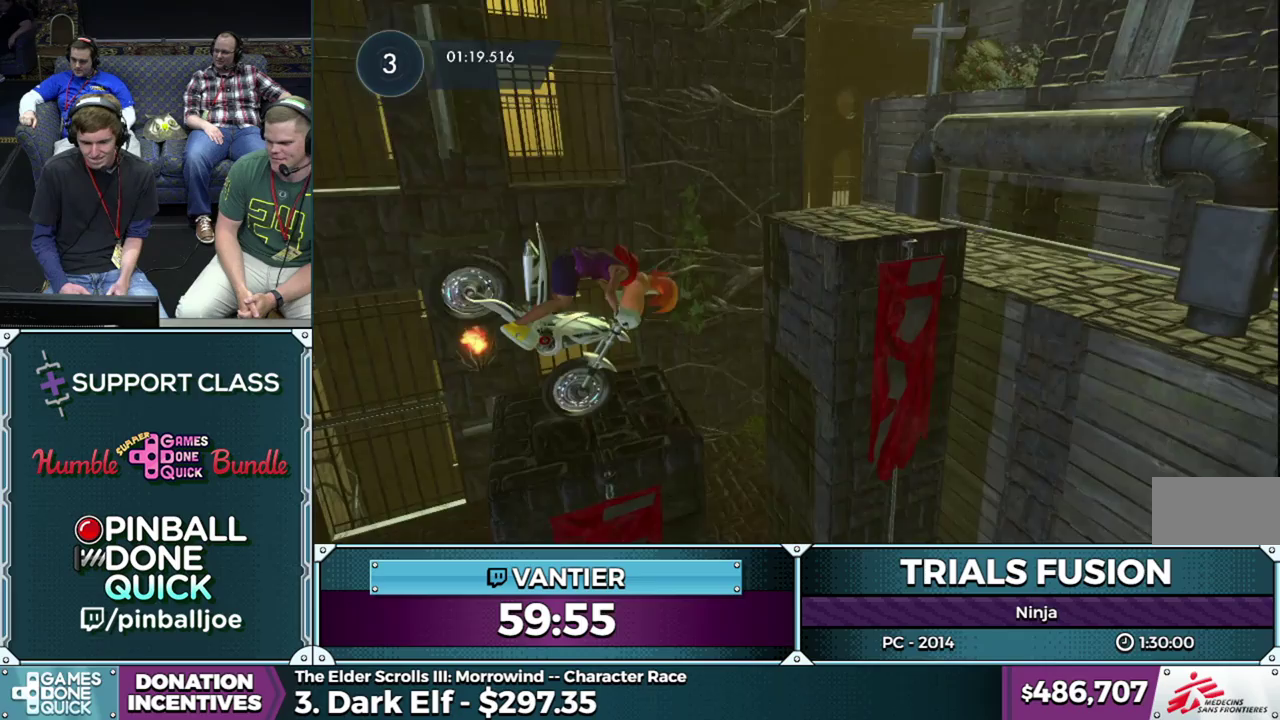
{"buttons": ["L2"], "left_stick": "left", "button_events": []}
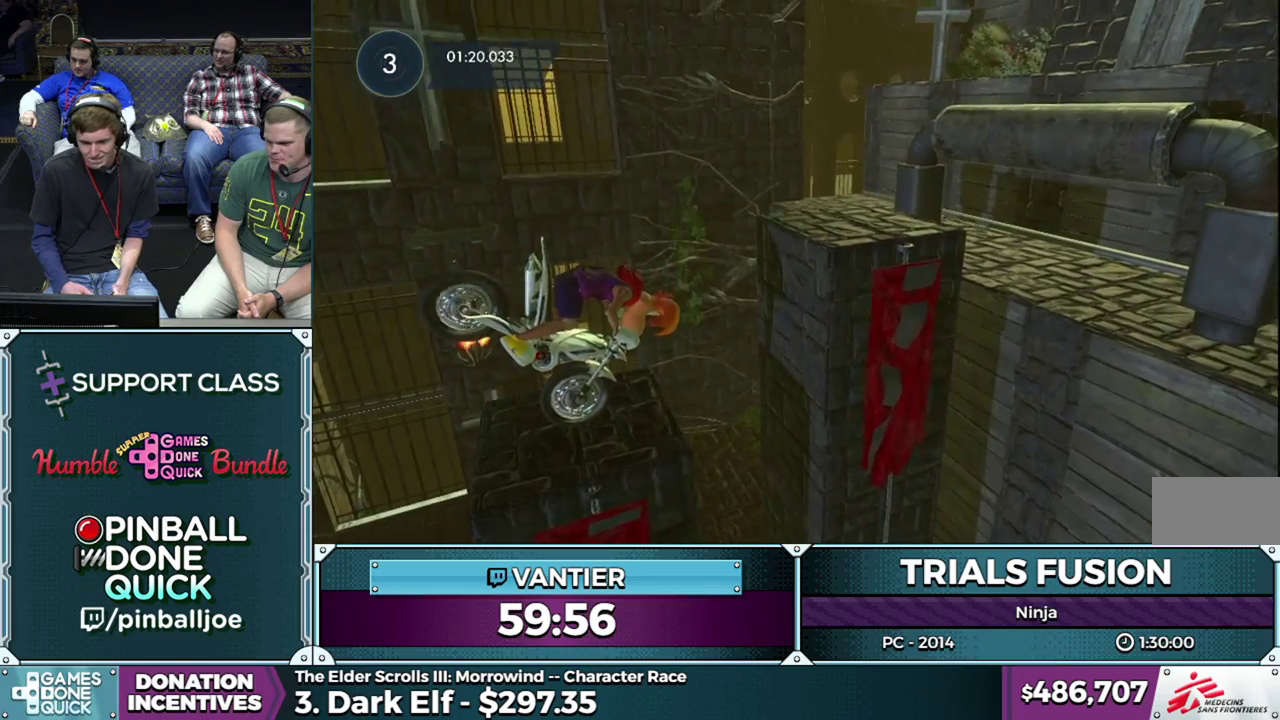
{"buttons": ["R2"], "left_stick": "down-left", "button_events": [[67, "L2", "up"], [367, "R2", "down"]]}
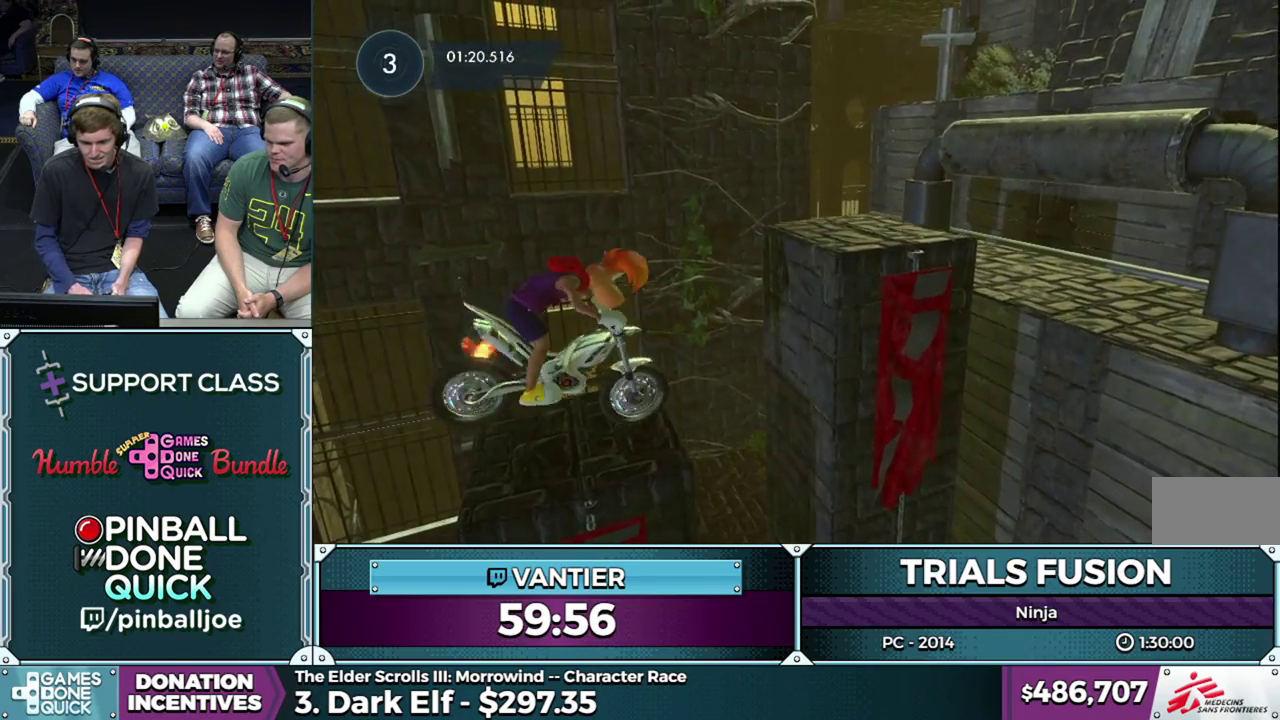
{"buttons": [], "left_stick": "center", "button_events": [[483, "R2", "up"]]}
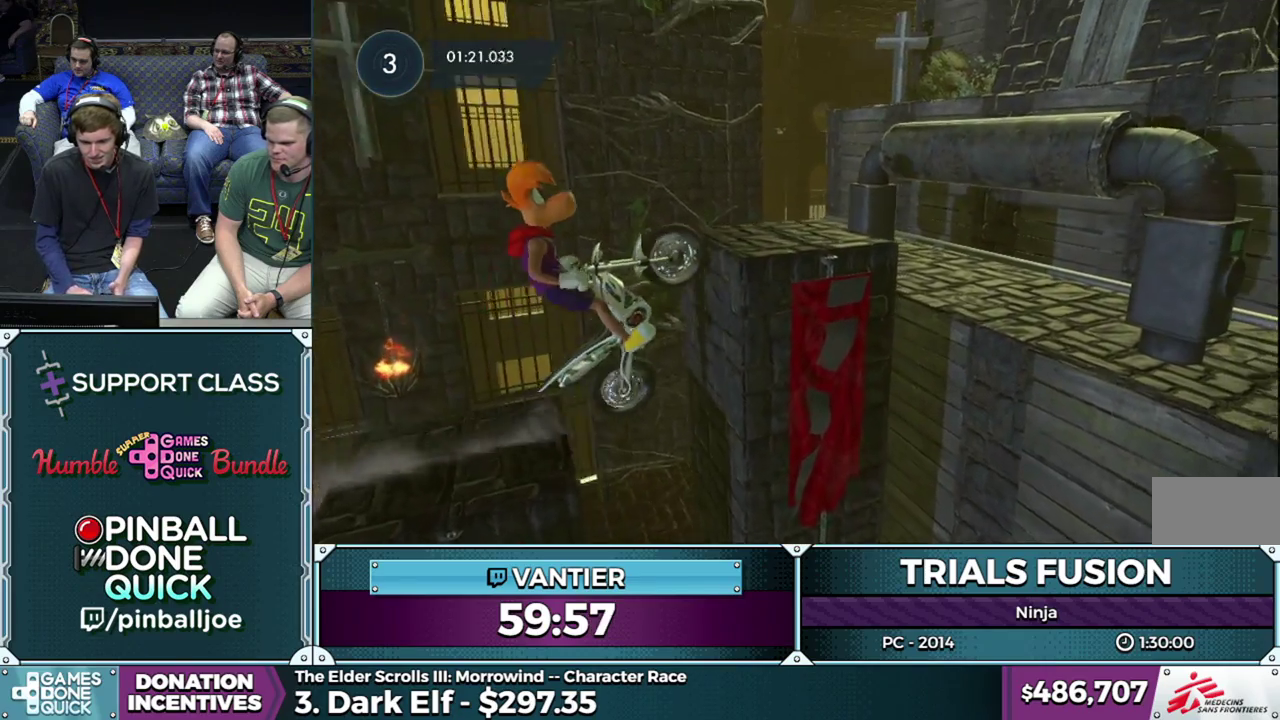
{"buttons": [], "left_stick": "right", "button_events": [[50, "R2", "down"], [450, "R2", "up"]]}
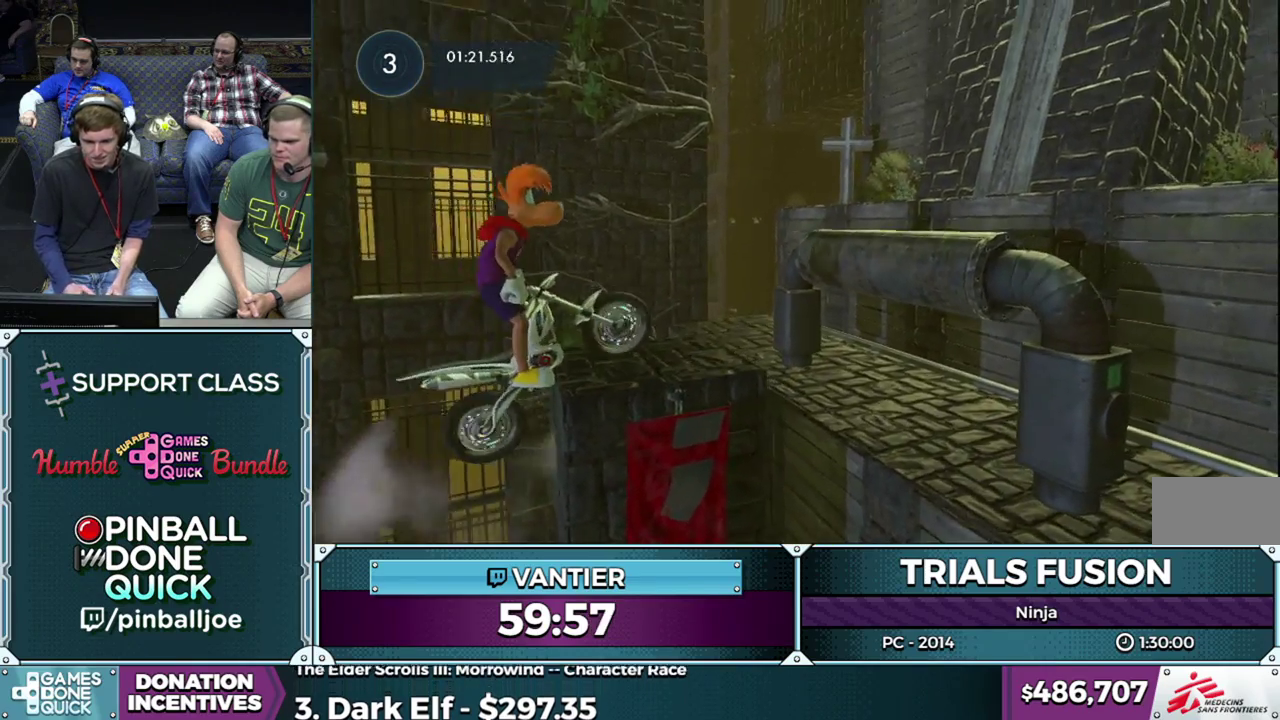
{"buttons": ["L2", "R2"], "left_stick": "right", "button_events": [[17, "R2", "down"], [33, "L2", "down"], [100, "L2", "up"], [267, "L2", "down"], [333, "L2", "up"], [400, "L2", "down"]]}
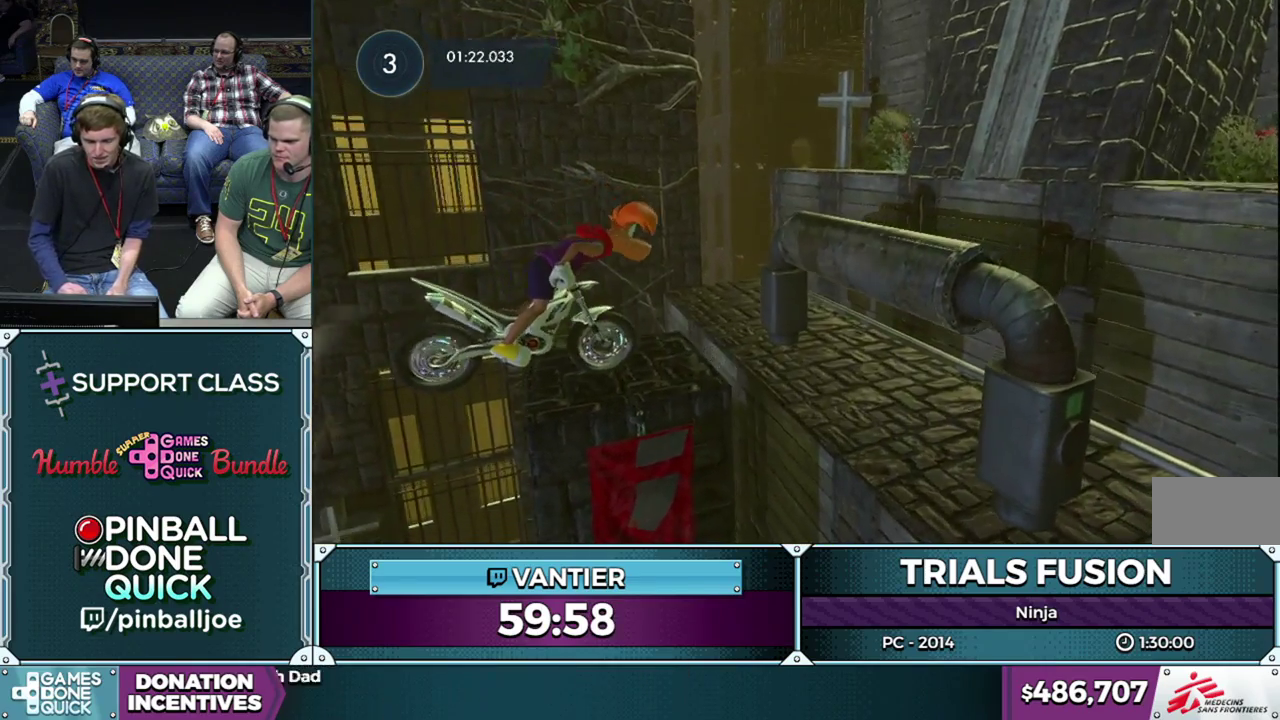
{"buttons": ["L2"], "left_stick": "left", "button_events": [[33, "R2", "up"]]}
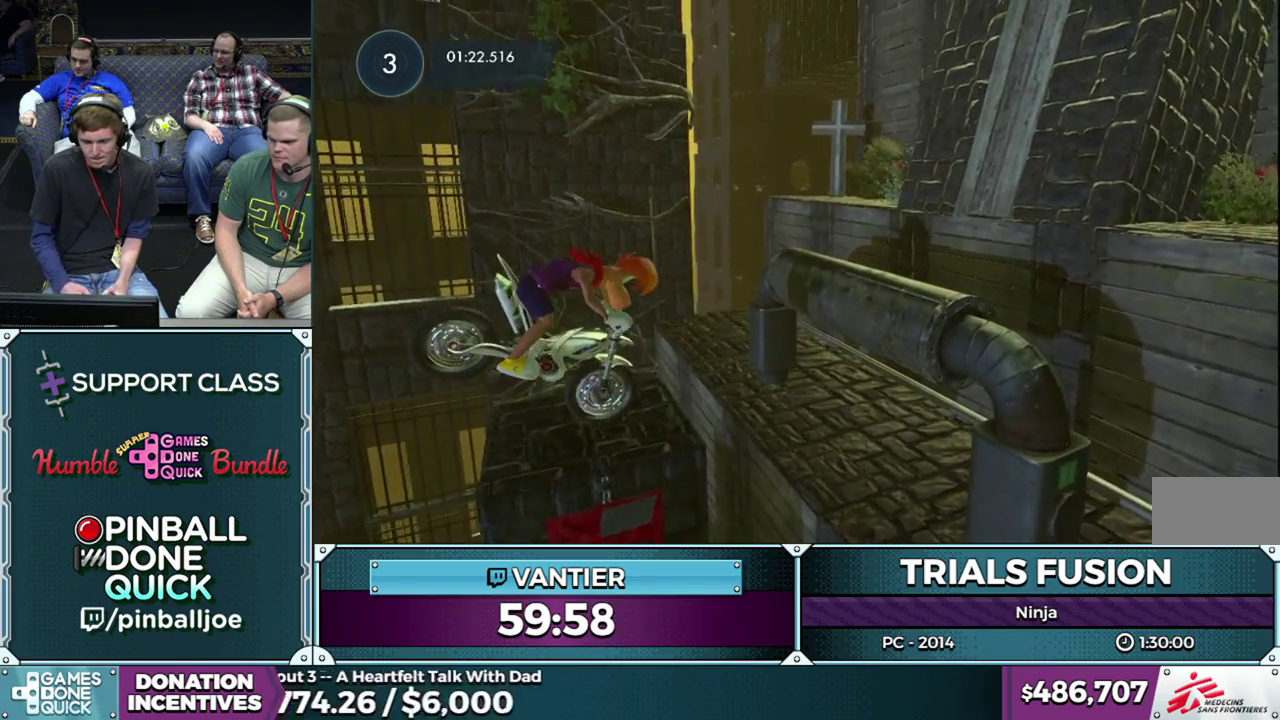
{"buttons": ["R2"], "left_stick": "down-left", "button_events": [[367, "L2", "up"], [450, "R2", "down"]]}
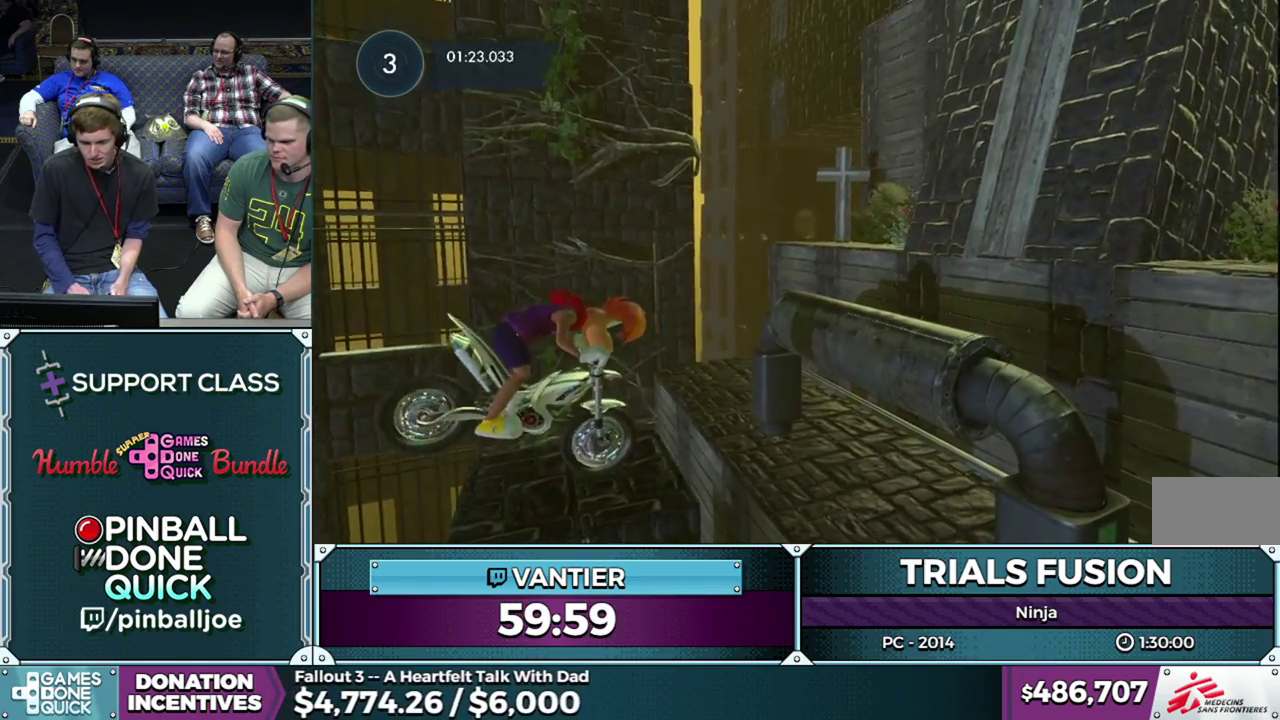
{"buttons": ["R2"], "left_stick": "right", "button_events": []}
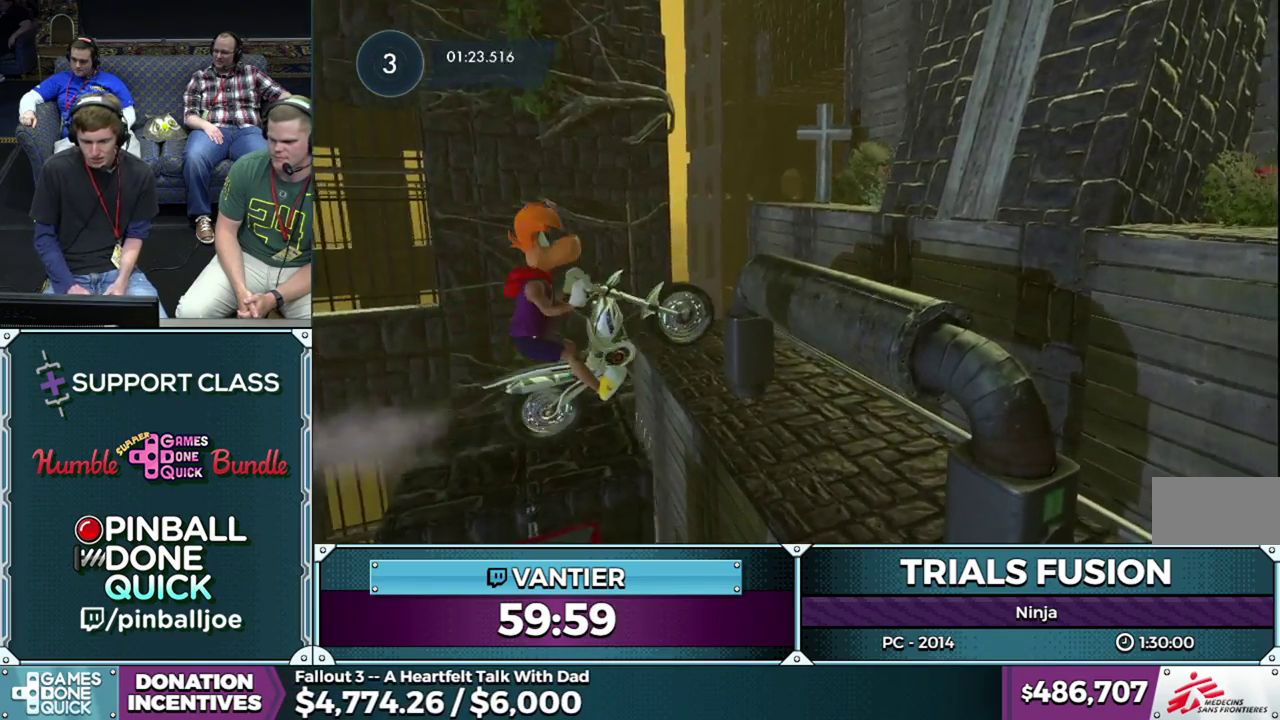
{"buttons": ["R2"], "left_stick": "left", "button_events": [[50, "R2", "up"], [200, "R2", "down"]]}
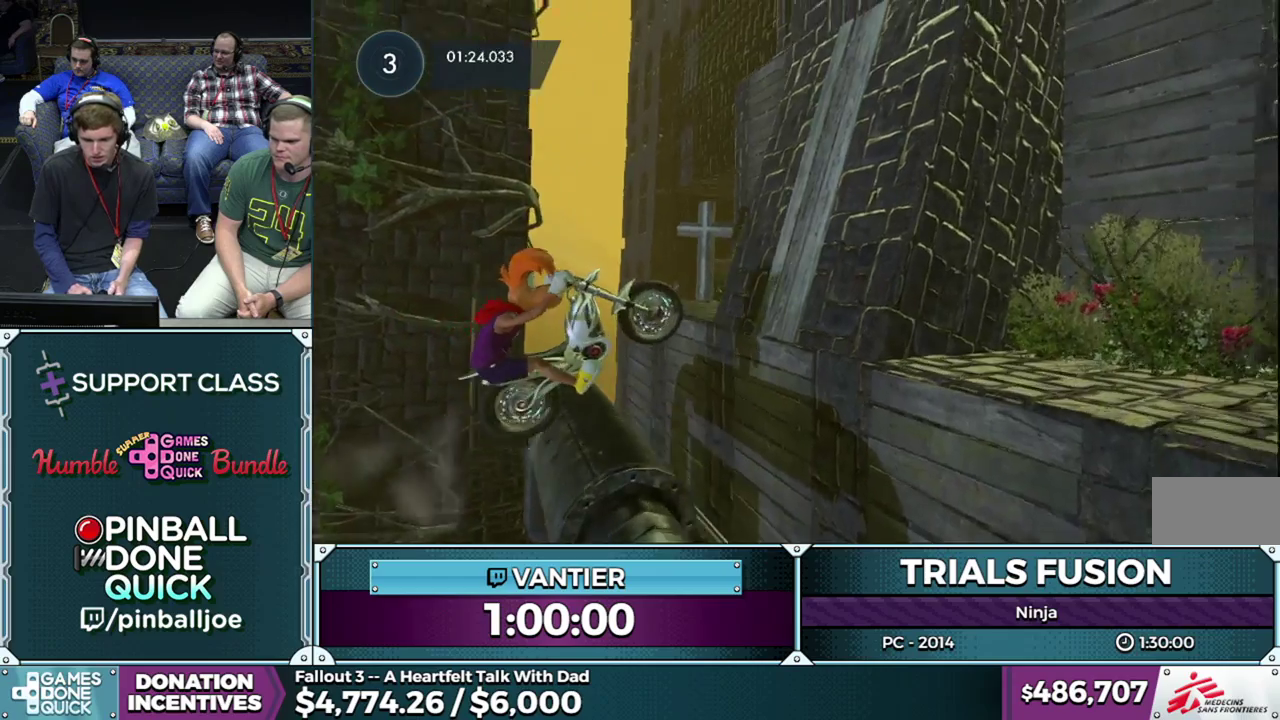
{"buttons": ["R2"], "left_stick": "right", "button_events": [[267, "R2", "up"], [367, "R2", "down"]]}
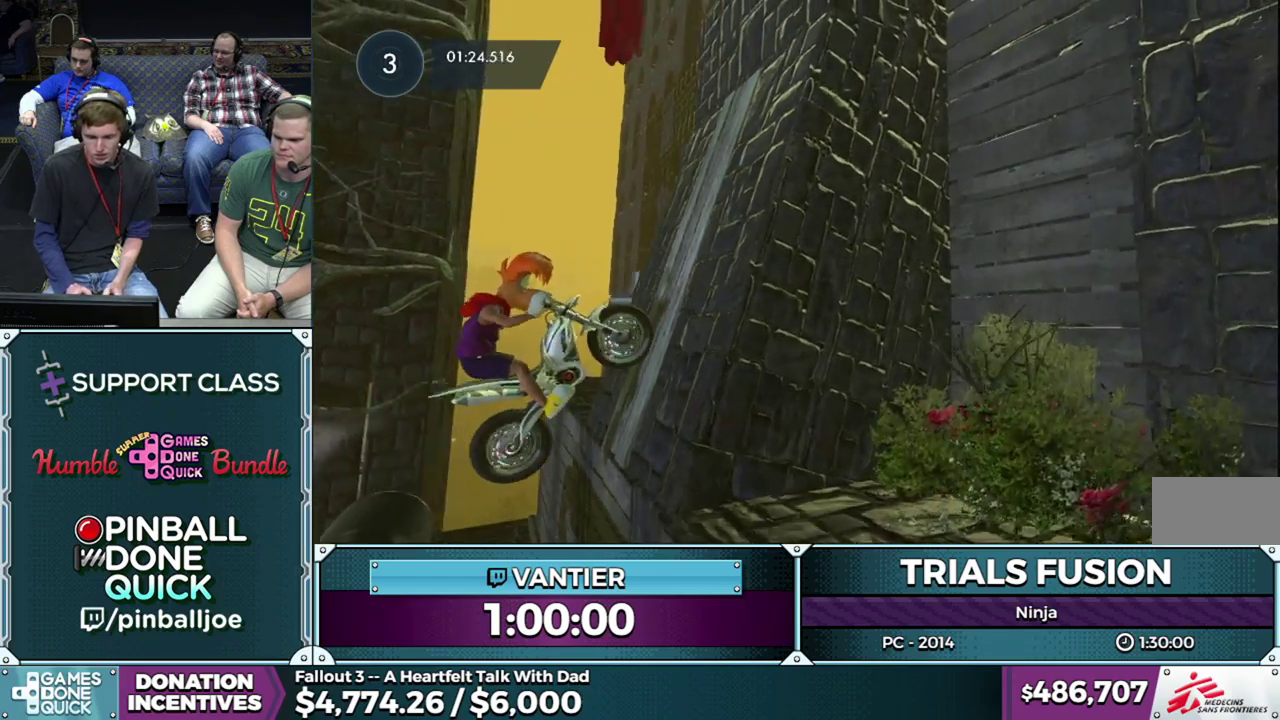
{"buttons": [], "left_stick": "right", "button_events": [[500, "R2", "up"]]}
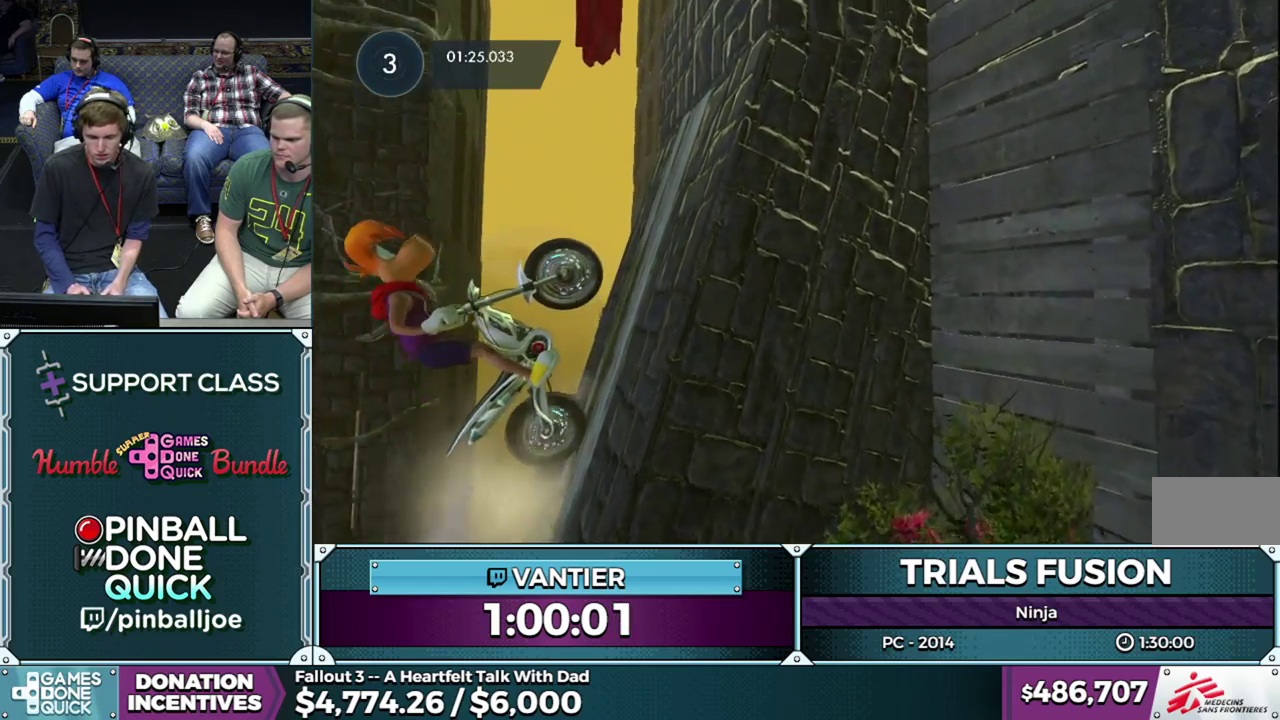
{"buttons": [], "left_stick": "center", "button_events": []}
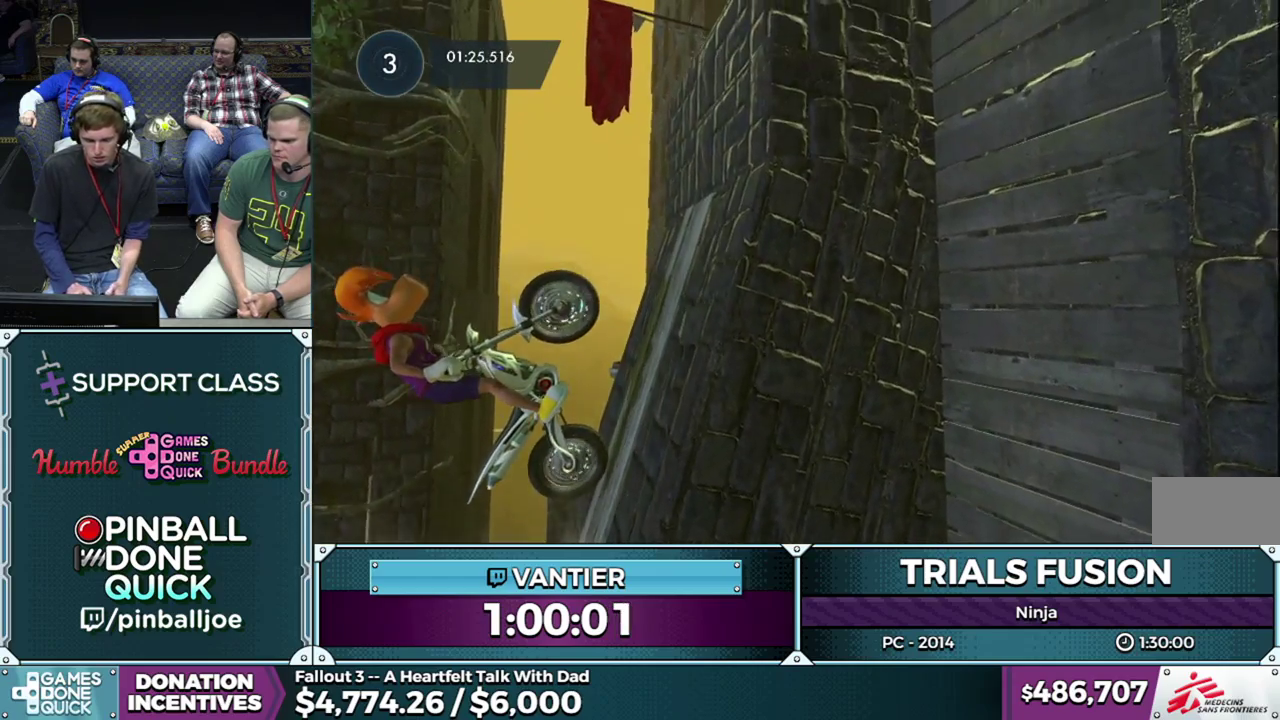
{"buttons": ["R2"], "left_stick": "right", "button_events": [[267, "R2", "down"]]}
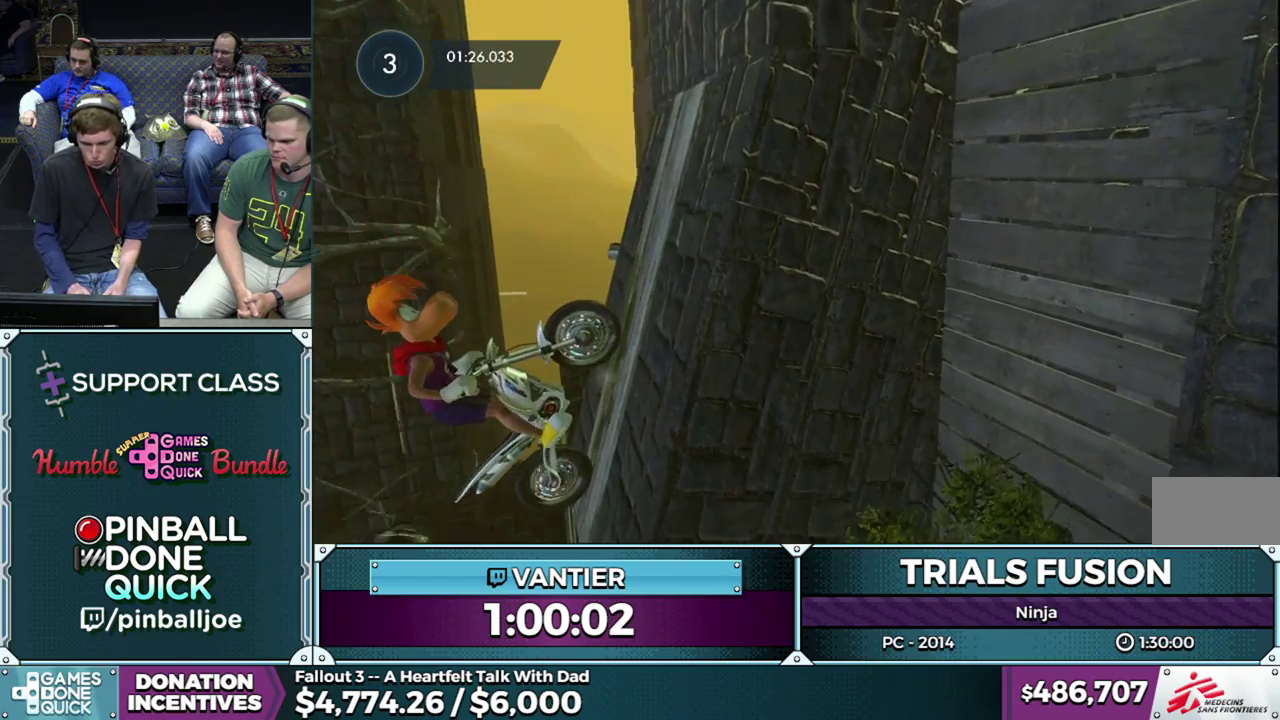
{"buttons": ["R2"], "left_stick": "right", "button_events": []}
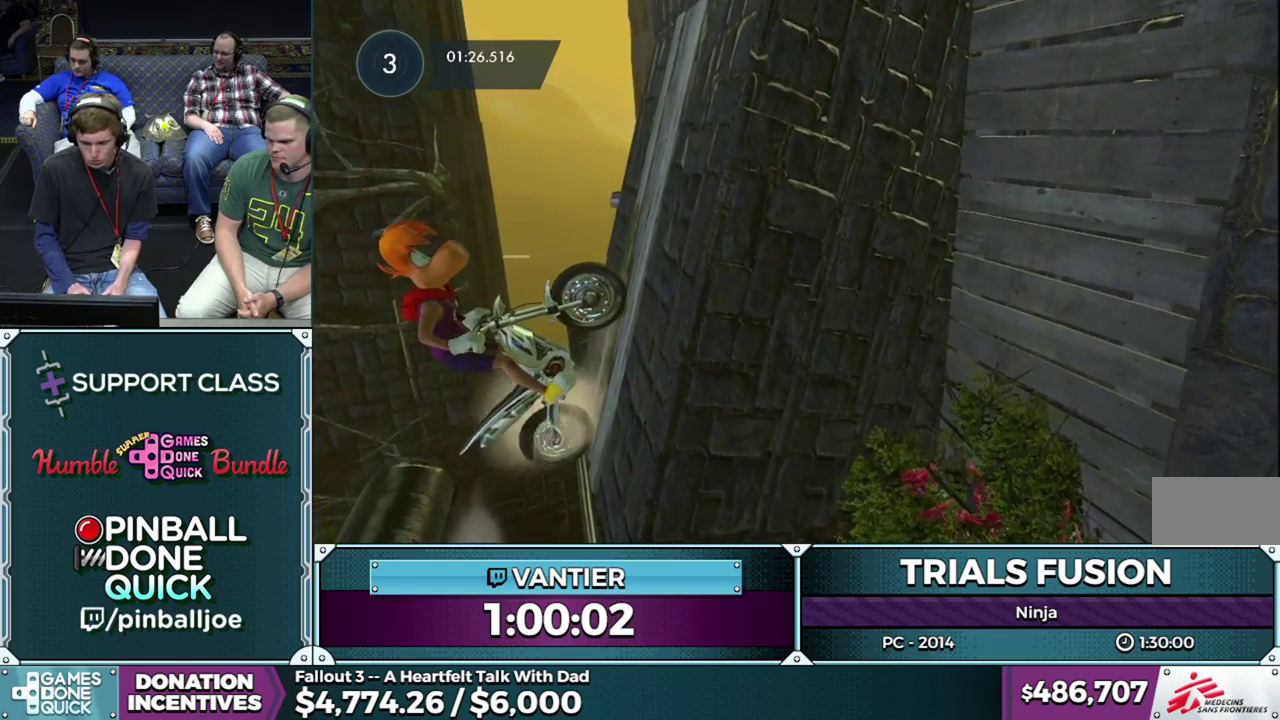
{"buttons": ["R2"], "left_stick": "right", "button_events": []}
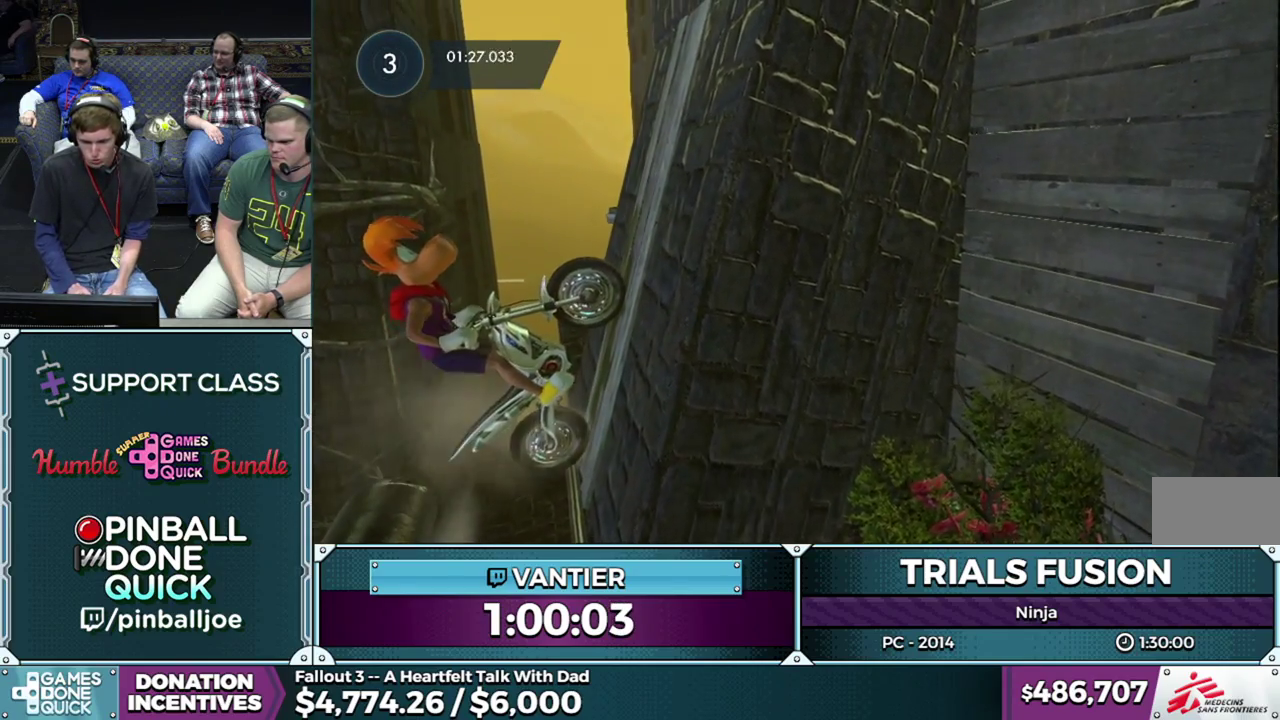
{"buttons": ["R2"], "left_stick": "right", "button_events": []}
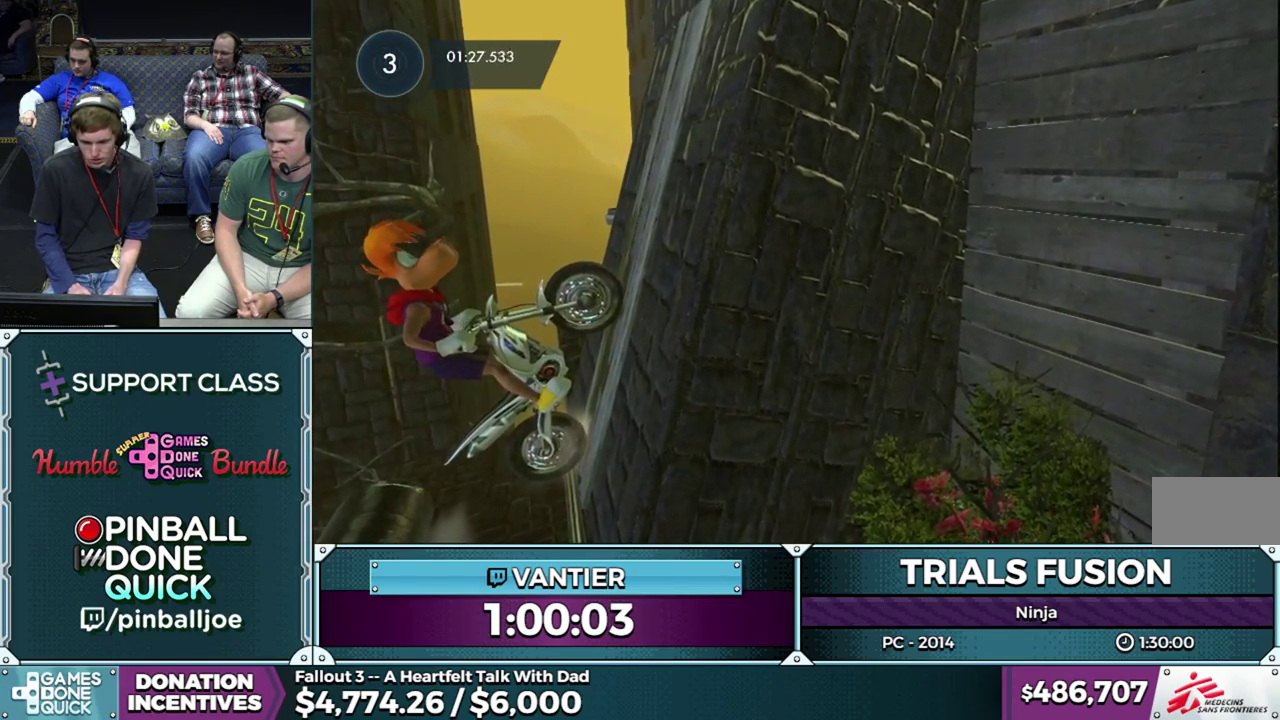
{"buttons": ["R2"], "left_stick": "right", "button_events": []}
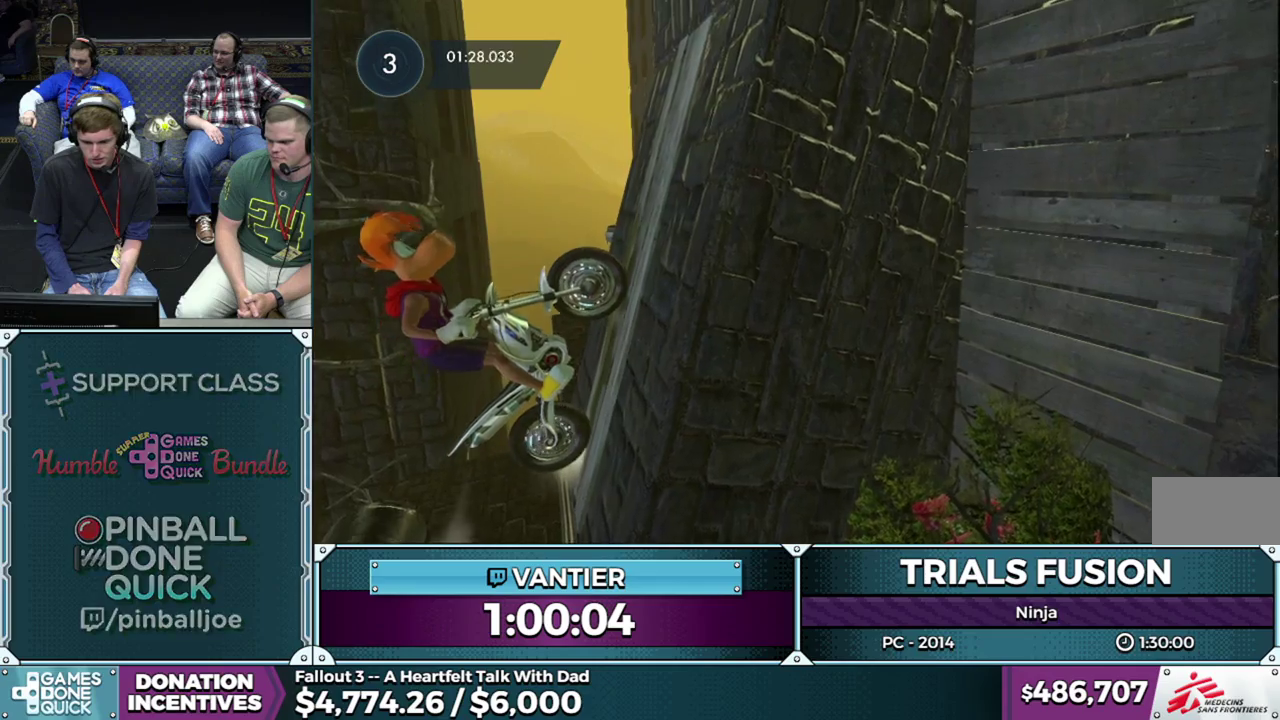
{"buttons": ["R2"], "left_stick": "right", "button_events": []}
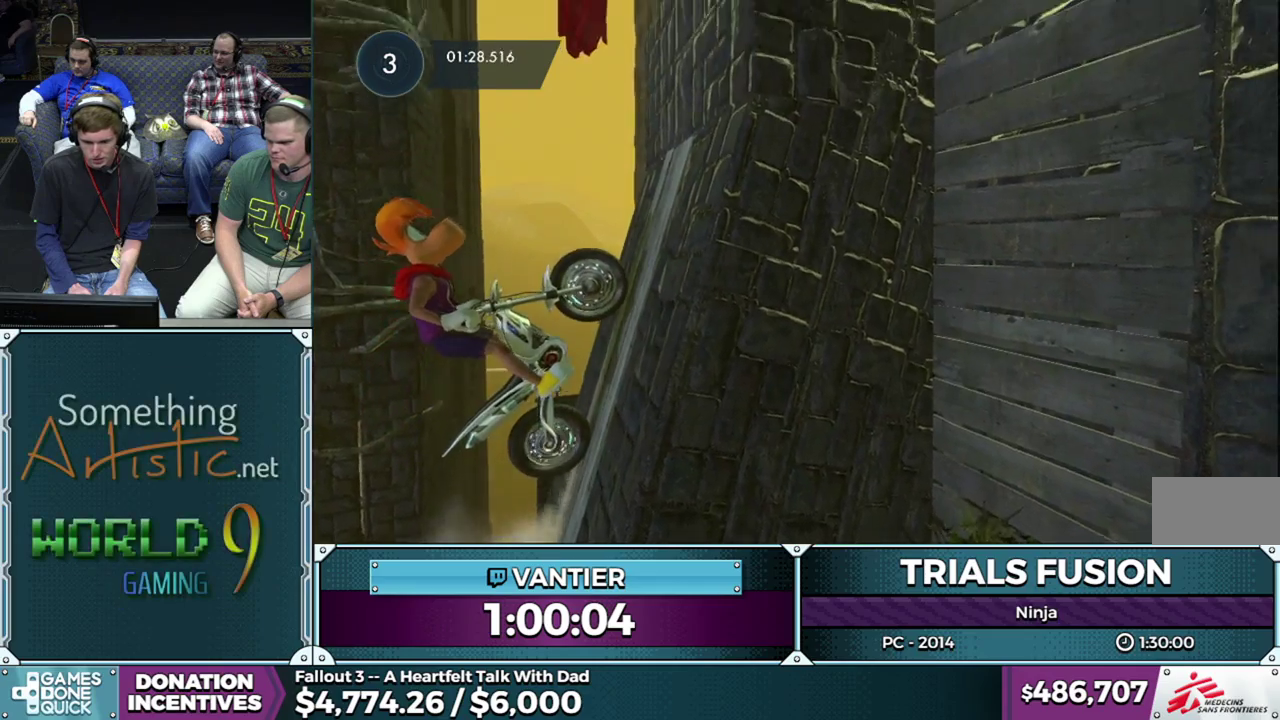
{"buttons": ["R2"], "left_stick": "right", "button_events": []}